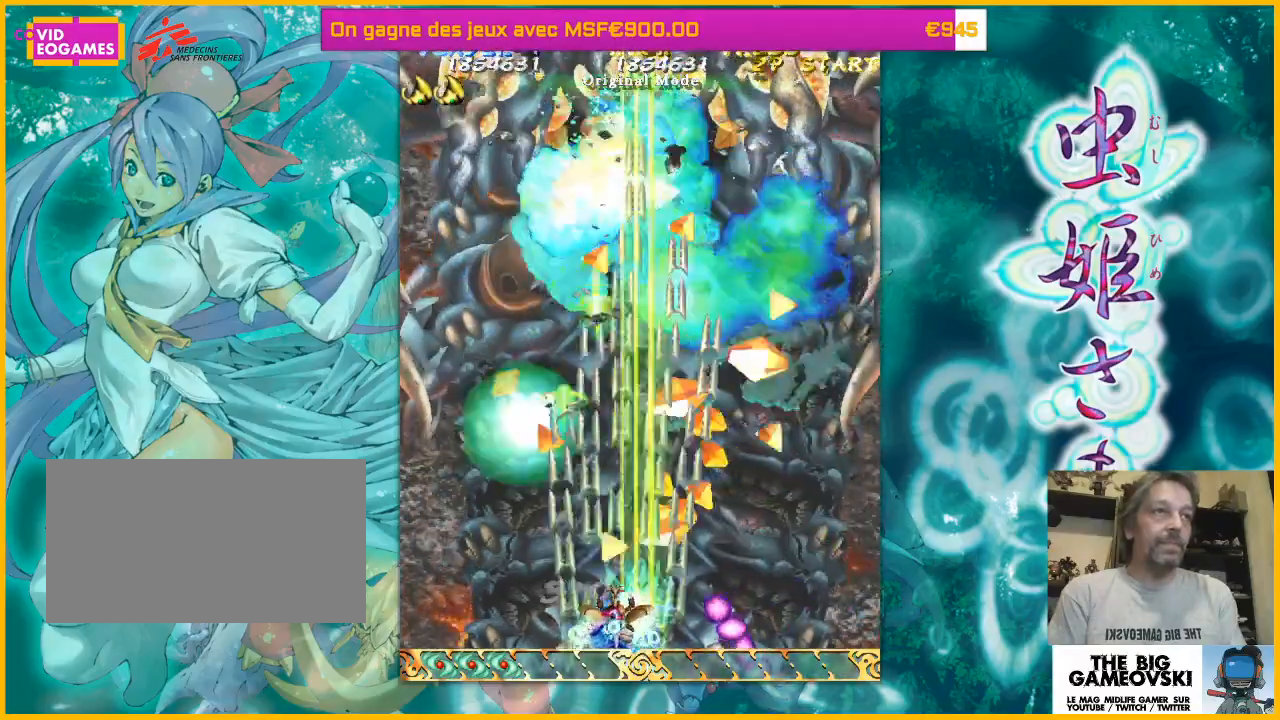
Gameplay with a controller (arcade stick); each line is a JSON object with the inputs held at the frame after it (dt_ms = milliseconds from this image to that frame). "events" lists button and stick changes between this image and that frame as [ms after this image, input, new state], when the widget could be followed in between. Not read: L3 R3 other_buttons.
{"dt_ms": 500, "buttons": [], "left_stick": "left", "events": [[100, "left_stick", "left"], [167, "left_stick", "center"], [300, "left_stick", "left"], [367, "left_stick", "center"], [500, "left_stick", "left"]]}
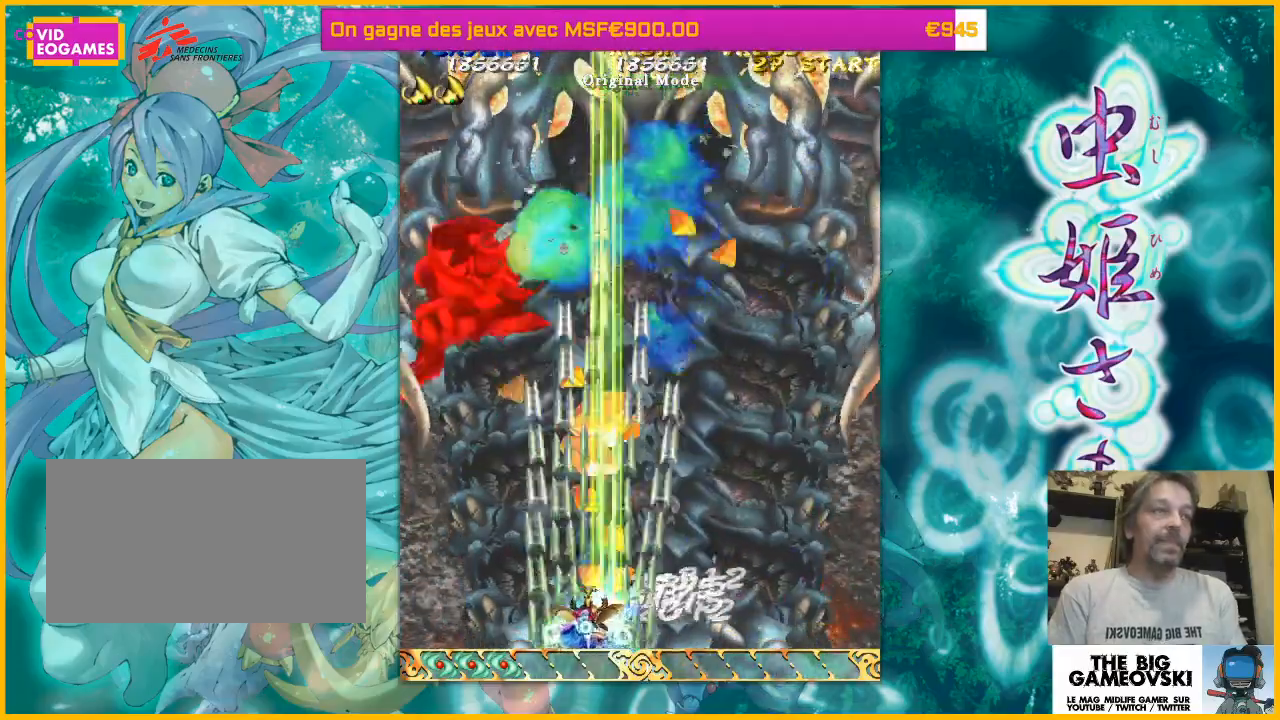
{"dt_ms": 500, "buttons": [], "left_stick": "center", "events": [[33, "left_stick", "center"], [167, "left_stick", "left"], [267, "left_stick", "center"], [367, "left_stick", "left"], [433, "left_stick", "center"]]}
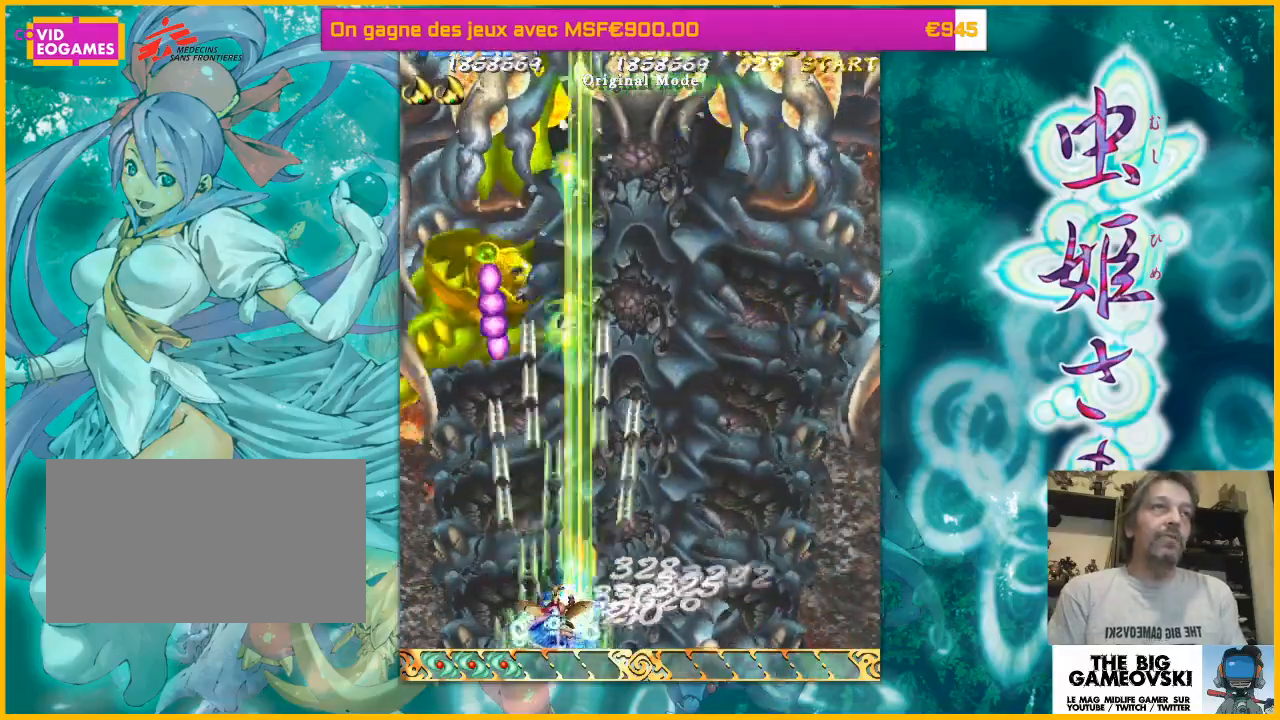
{"dt_ms": 500, "buttons": [], "left_stick": "left"}
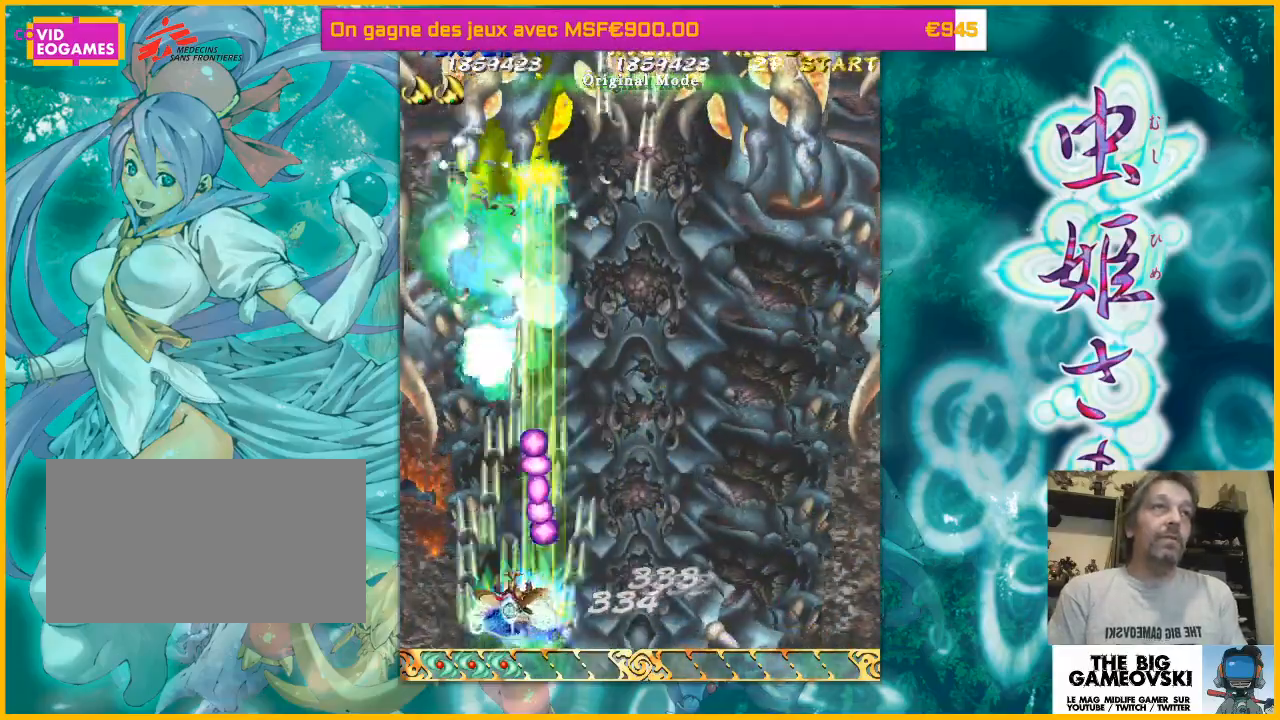
{"dt_ms": 1000, "buttons": [], "left_stick": "left", "events": [[100, "left_stick", "center"], [267, "left_stick", "up-left"], [367, "left_stick", "up"], [600, "left_stick", "right"], [800, "left_stick", "center"], [1000, "left_stick", "left"]]}
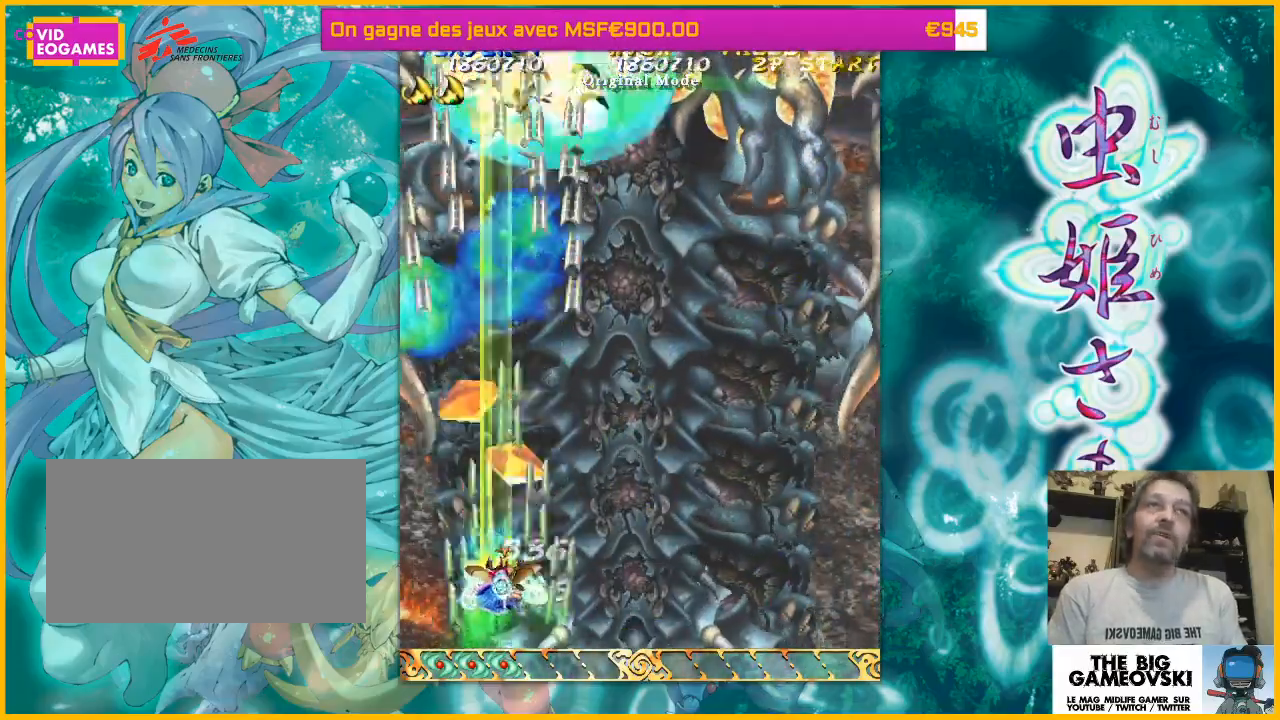
{"dt_ms": 500, "buttons": [], "left_stick": "center", "events": [[33, "left_stick", "center"], [400, "left_stick", "left"], [500, "left_stick", "center"]]}
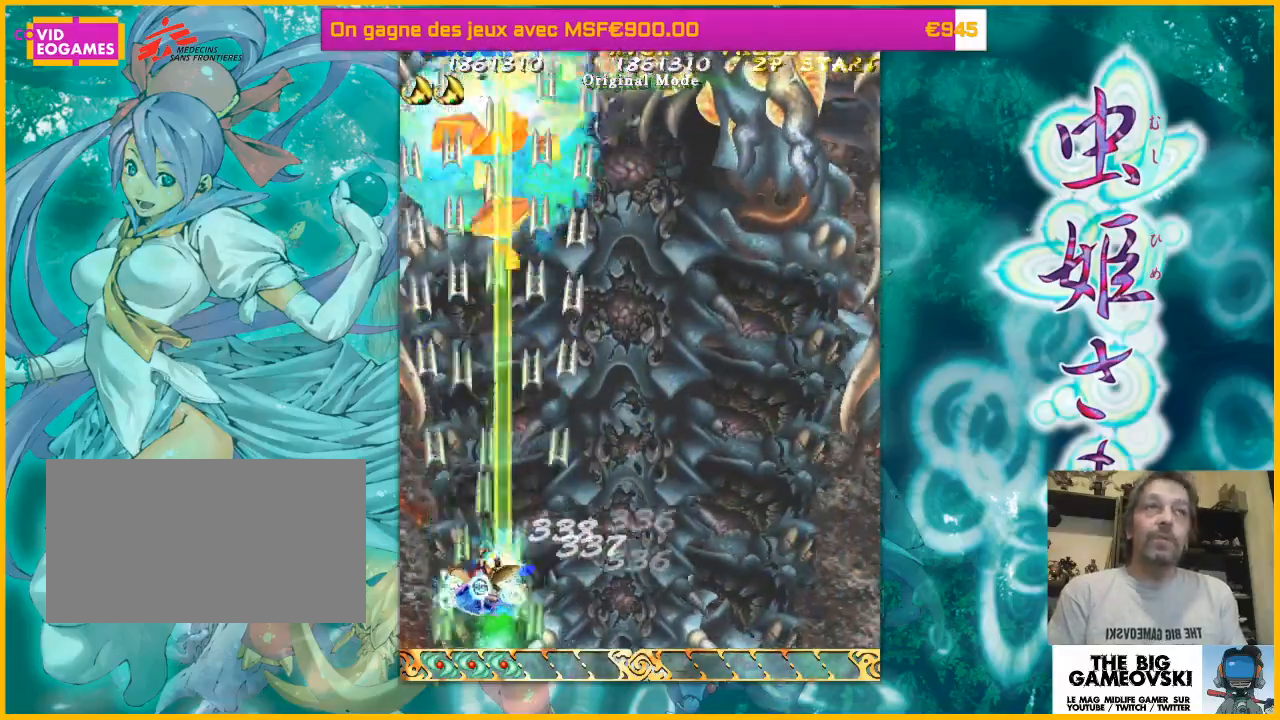
{"dt_ms": 500, "buttons": [], "left_stick": "right", "events": [[67, "left_stick", "down-right"], [267, "left_stick", "center"], [367, "left_stick", "right"]]}
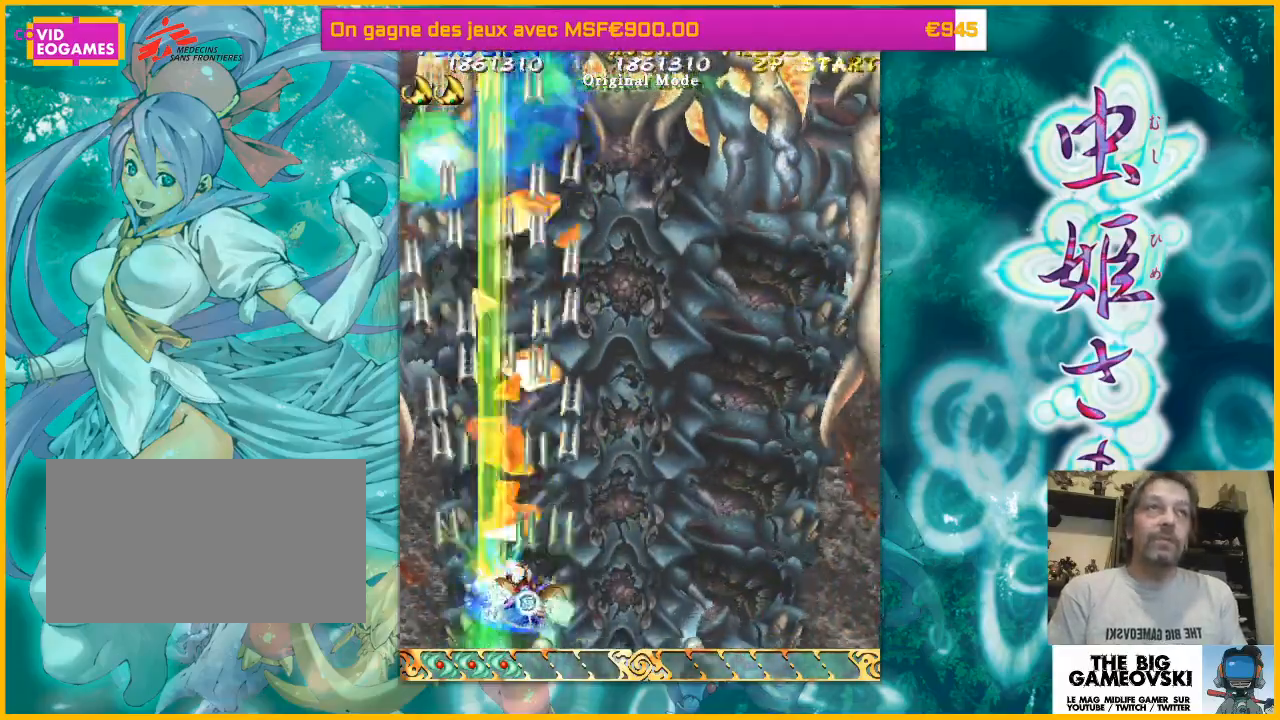
{"dt_ms": 500, "buttons": [], "left_stick": "right", "events": [[67, "left_stick", "center"], [200, "left_stick", "right"], [367, "left_stick", "left"], [500, "left_stick", "right"]]}
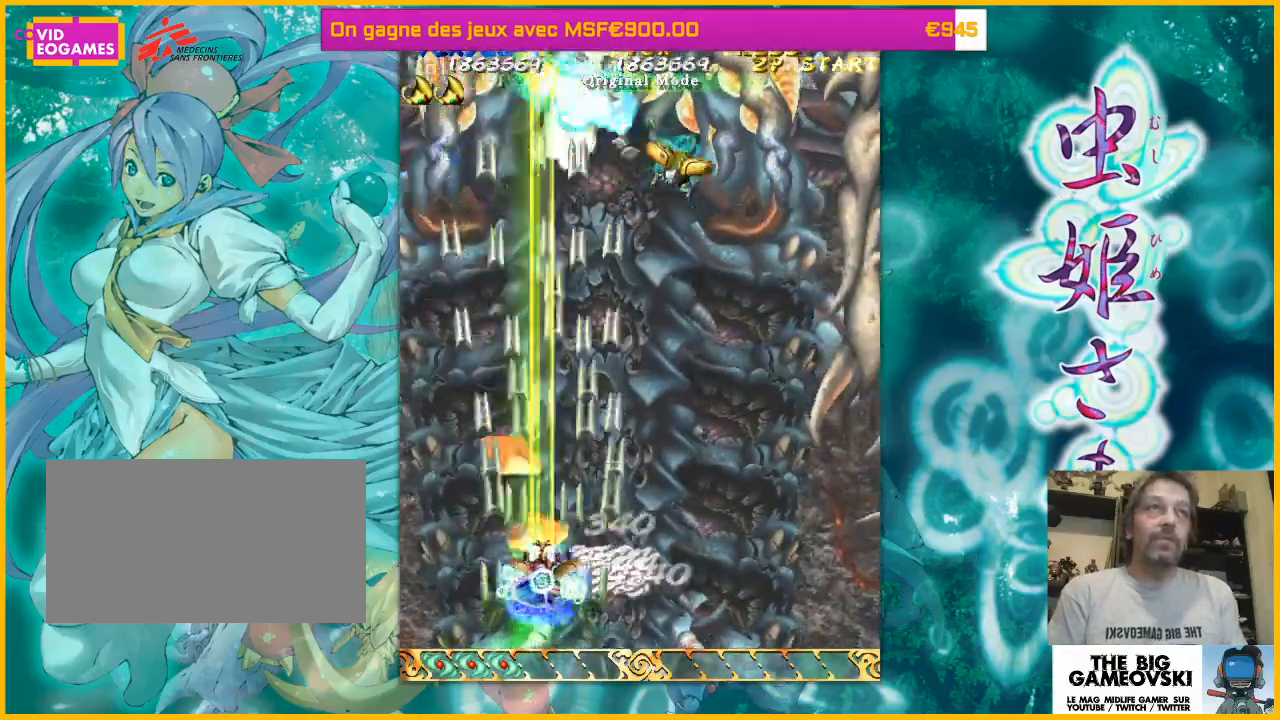
{"dt_ms": 500, "buttons": [], "left_stick": "right", "events": [[200, "left_stick", "center"], [367, "left_stick", "right"]]}
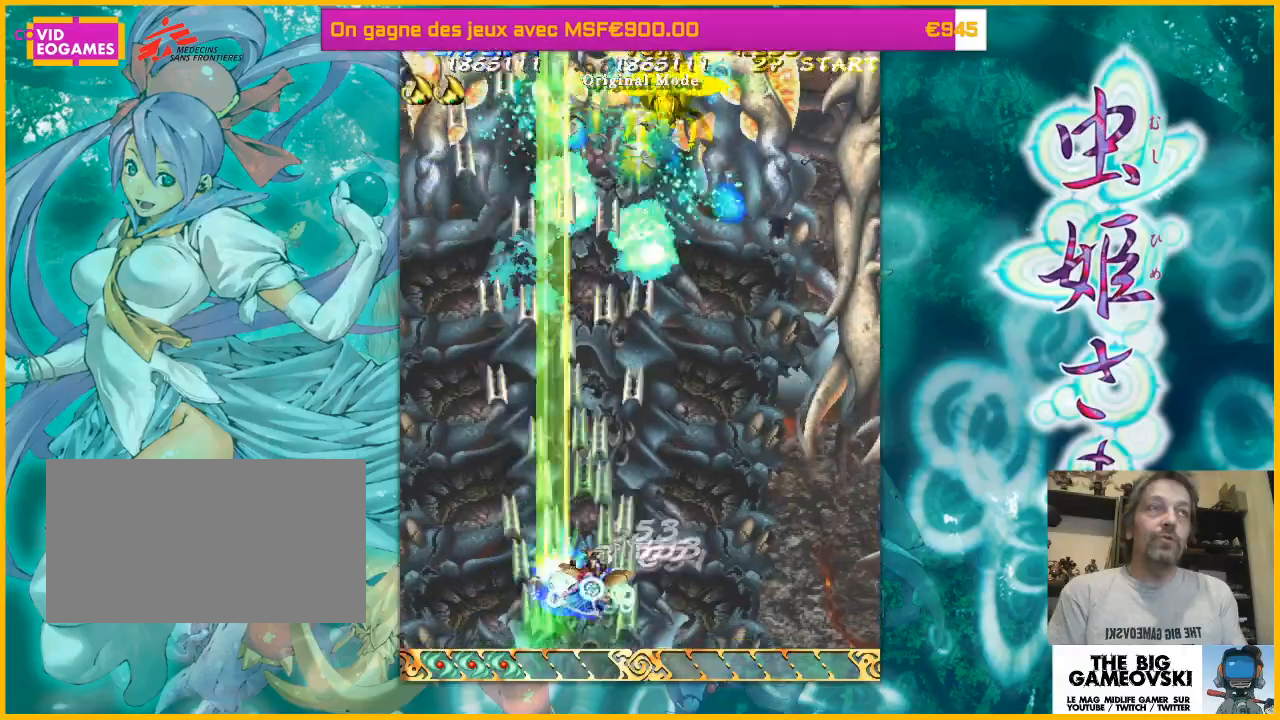
{"dt_ms": 500, "buttons": [], "left_stick": "up-left", "events": [[33, "left_stick", "down-right"], [167, "left_stick", "right"], [400, "left_stick", "up-left"]]}
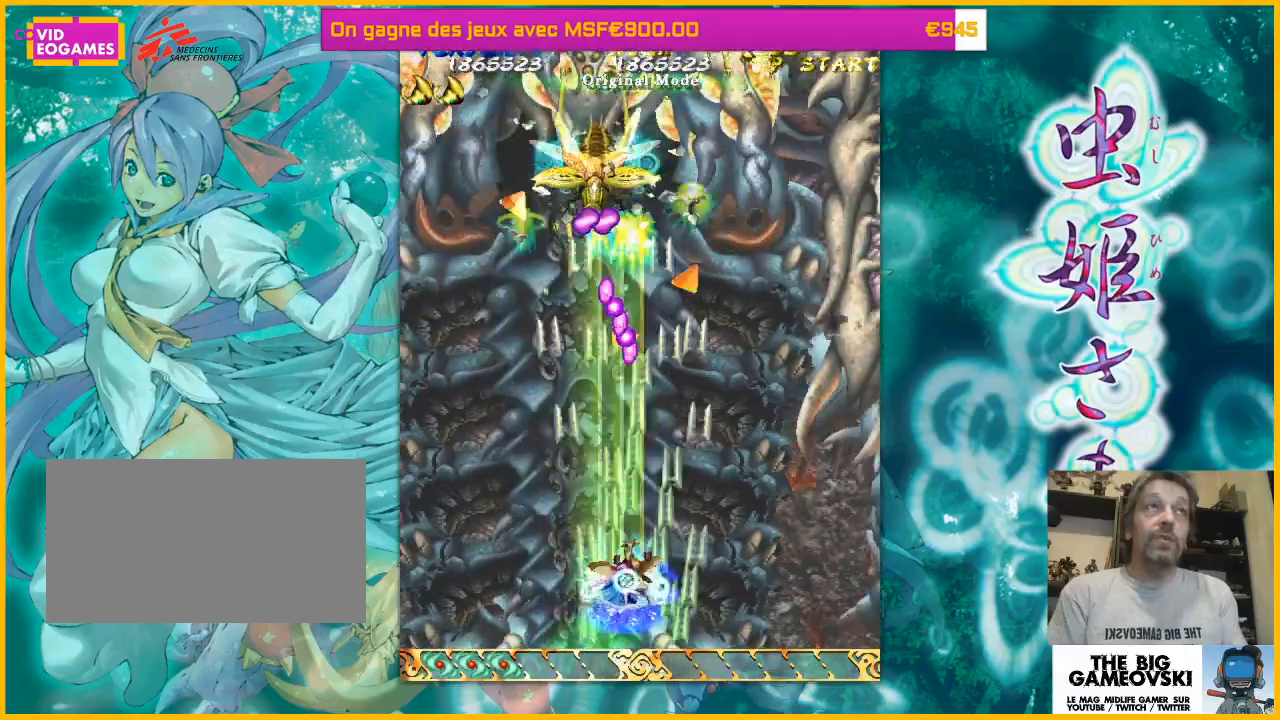
{"dt_ms": 500, "buttons": [], "left_stick": "left", "events": [[33, "left_stick", "left"]]}
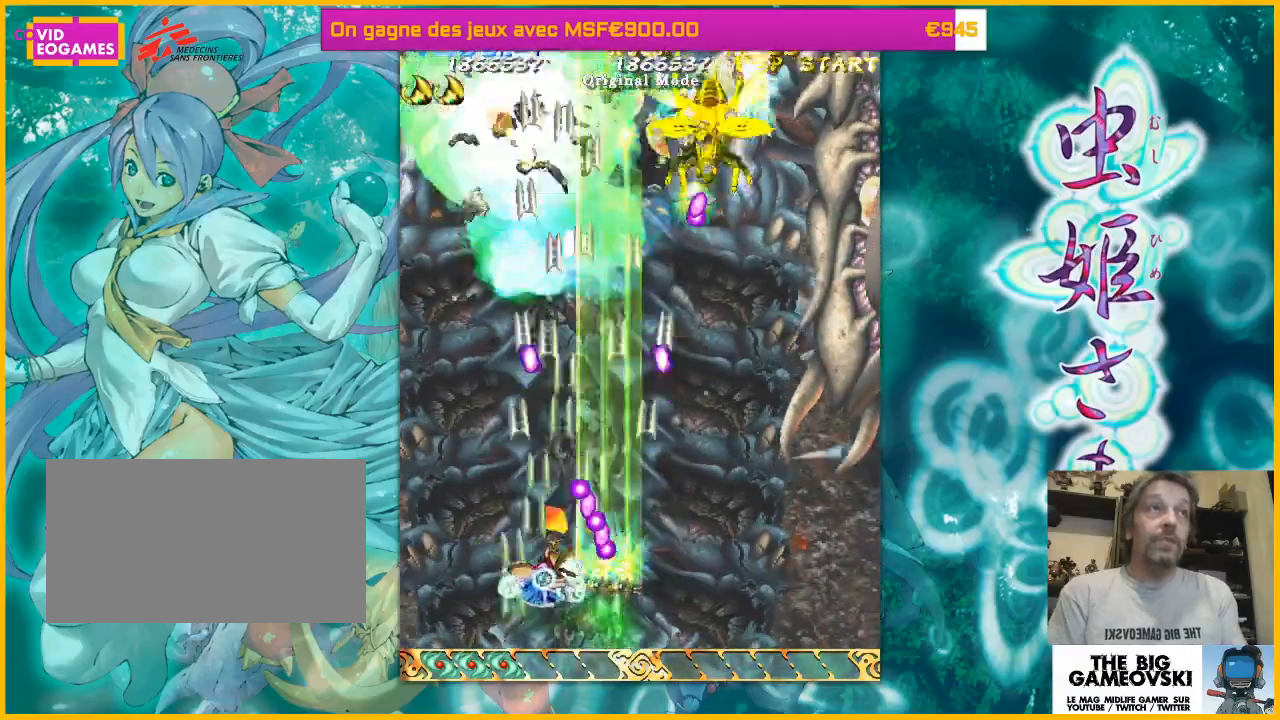
{"dt_ms": 500, "buttons": [], "left_stick": "down-right", "events": [[200, "left_stick", "up"], [300, "left_stick", "right"], [400, "left_stick", "down-right"]]}
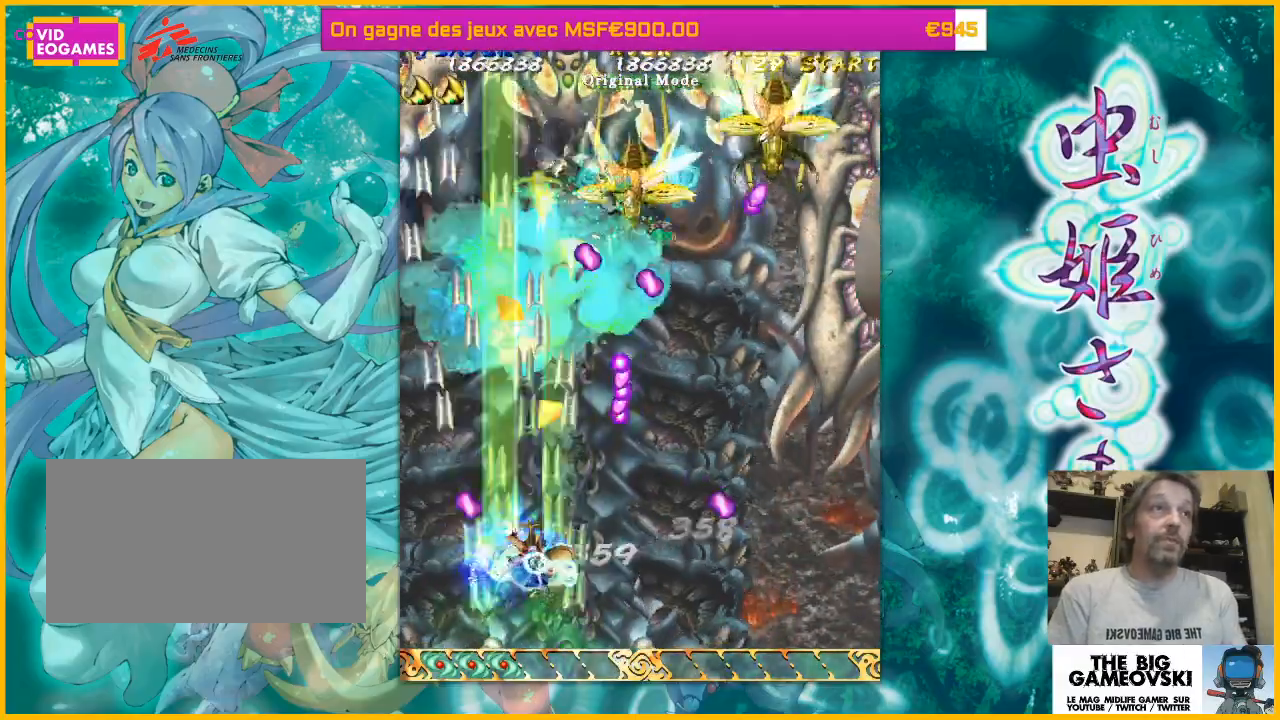
{"dt_ms": 500, "buttons": [], "left_stick": "up-left", "events": [[500, "left_stick", "up-left"]]}
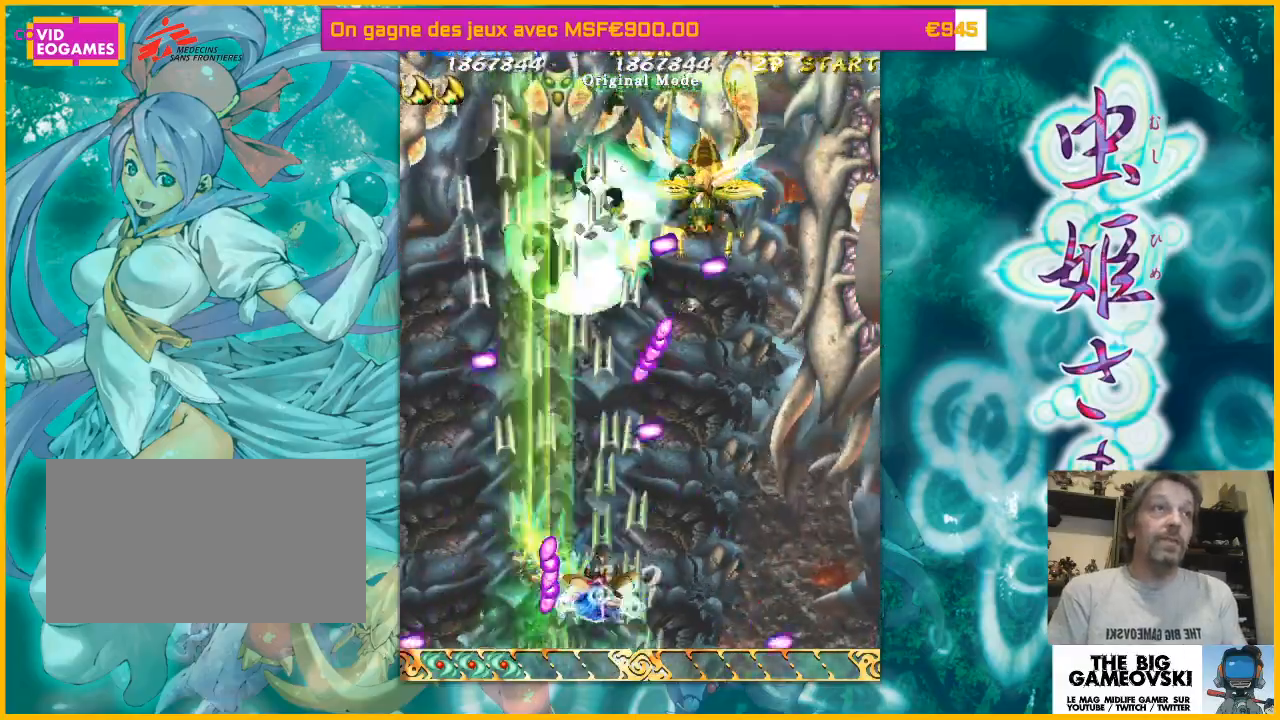
{"dt_ms": 500, "buttons": [], "left_stick": "right", "events": [[133, "left_stick", "right"], [200, "left_stick", "down"], [333, "left_stick", "down-right"], [400, "left_stick", "left"], [500, "left_stick", "right"]]}
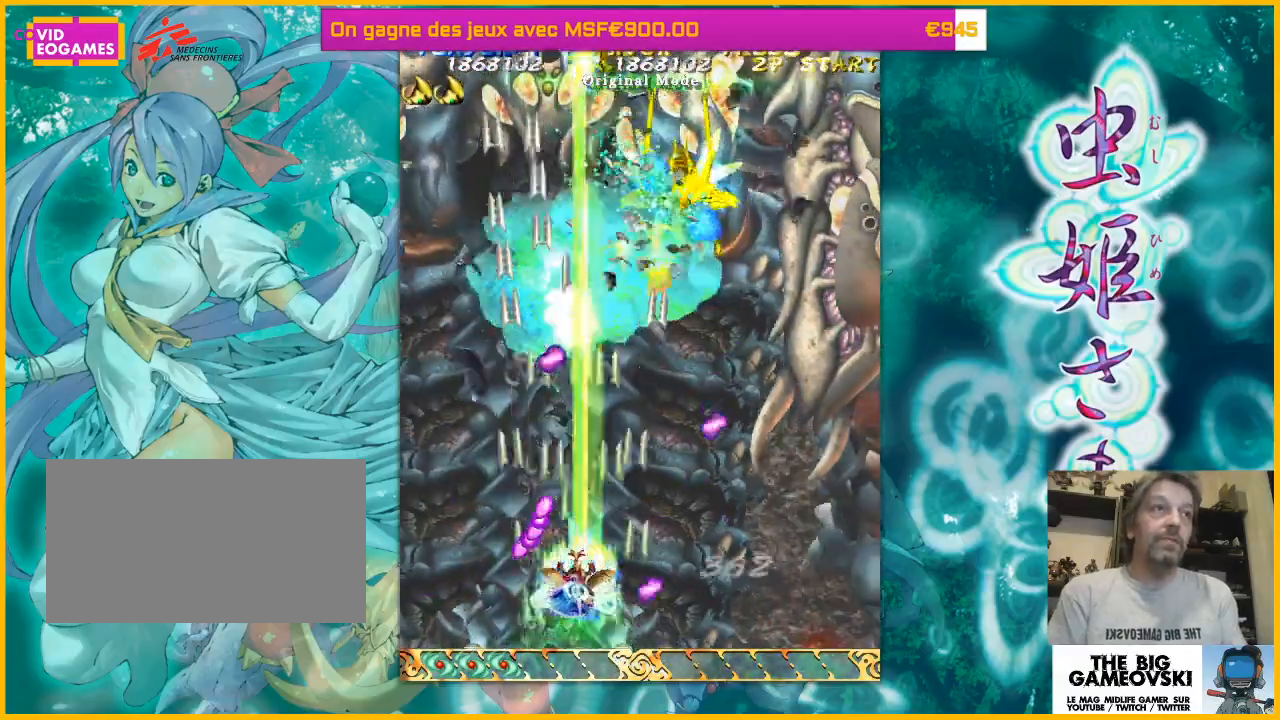
{"dt_ms": 500, "buttons": [], "left_stick": "up", "events": [[33, "left_stick", "left"], [67, "left_stick", "up-left"], [133, "left_stick", "right"], [300, "left_stick", "down-right"], [433, "left_stick", "up-left"], [500, "left_stick", "up"]]}
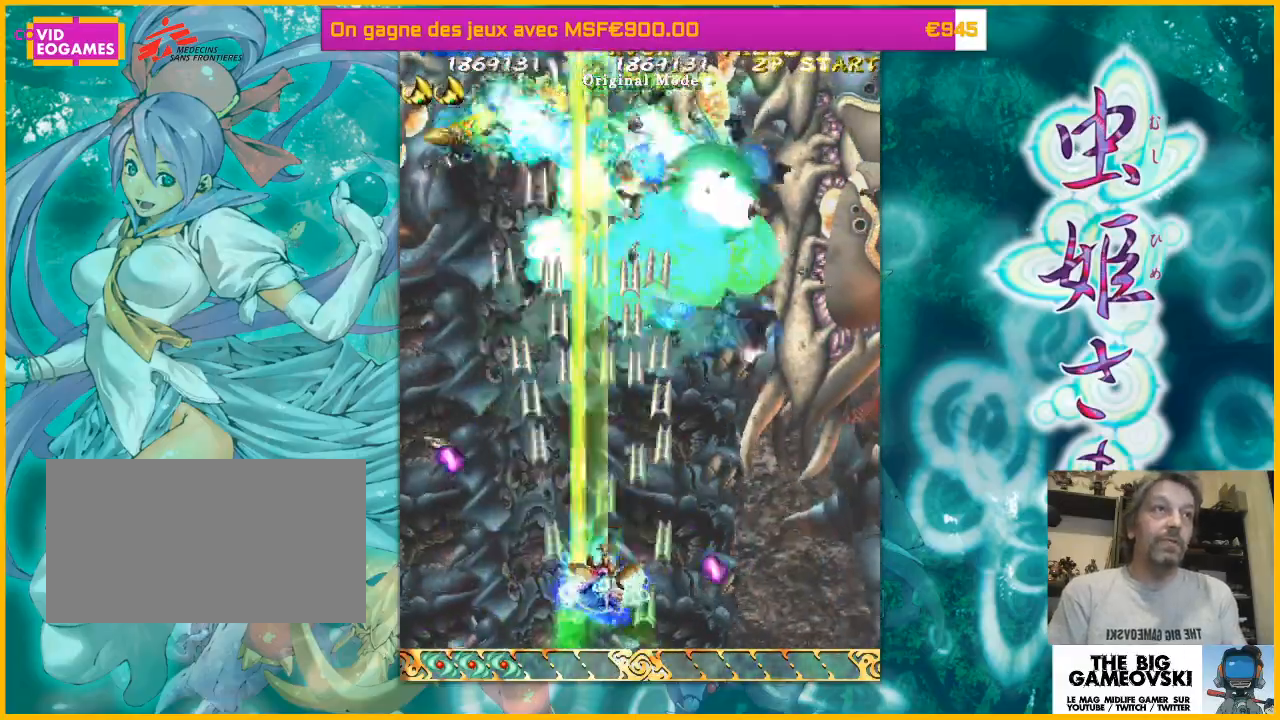
{"dt_ms": 500, "buttons": [], "left_stick": "left", "events": [[33, "left_stick", "right"], [233, "left_stick", "center"], [367, "left_stick", "right"], [433, "left_stick", "left"]]}
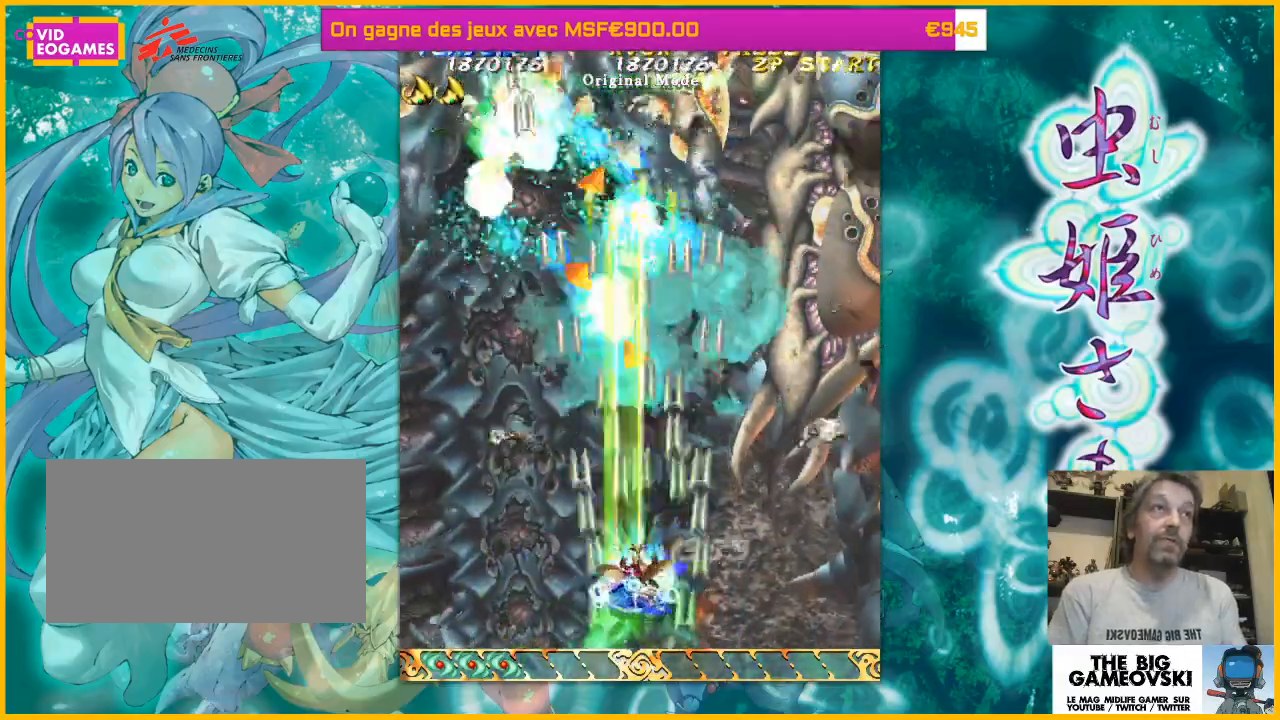
{"dt_ms": 500, "buttons": [], "left_stick": "right", "events": [[333, "left_stick", "right"]]}
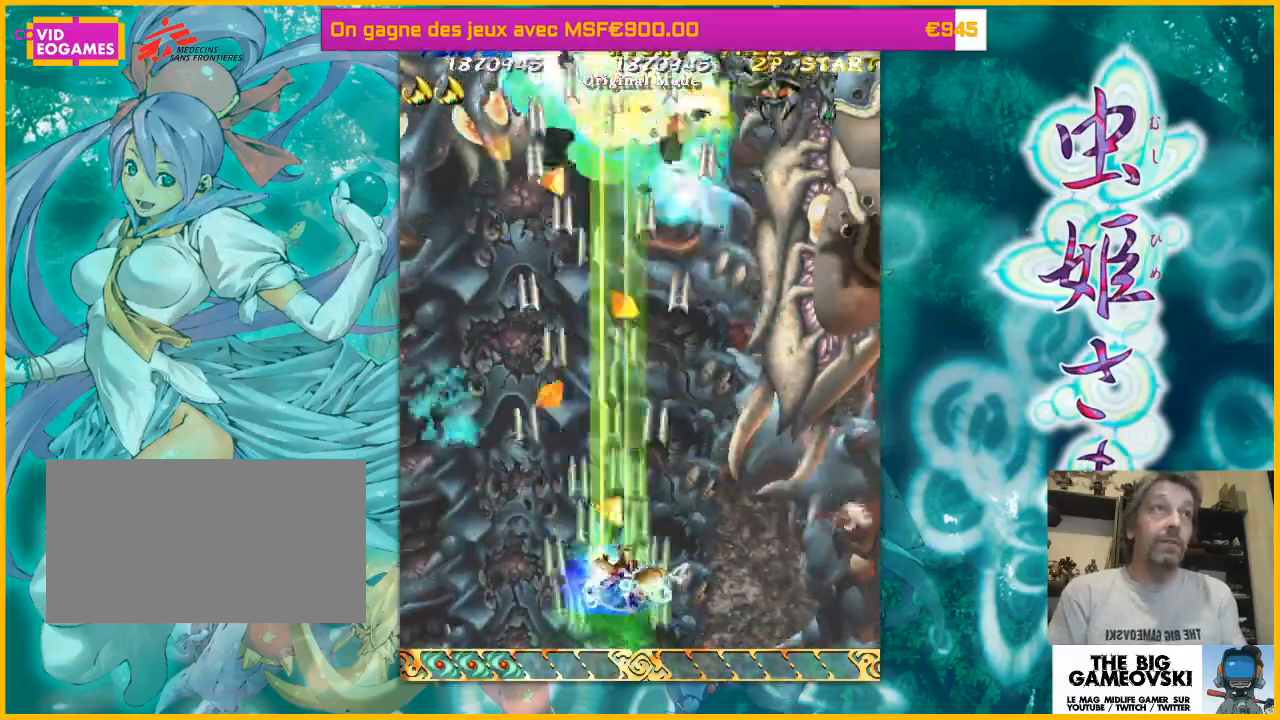
{"dt_ms": 500, "buttons": [], "left_stick": "right", "events": []}
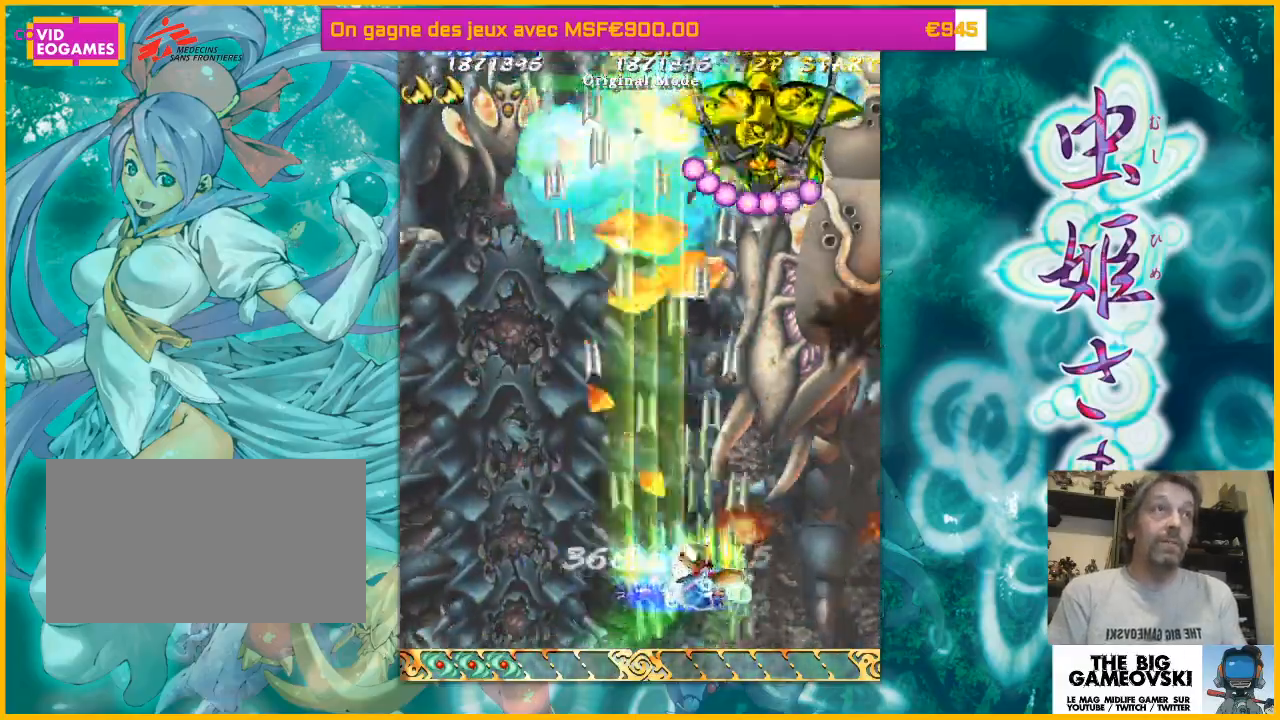
{"dt_ms": 500, "buttons": [], "left_stick": "up-left", "events": [[333, "left_stick", "left"], [433, "left_stick", "up-left"]]}
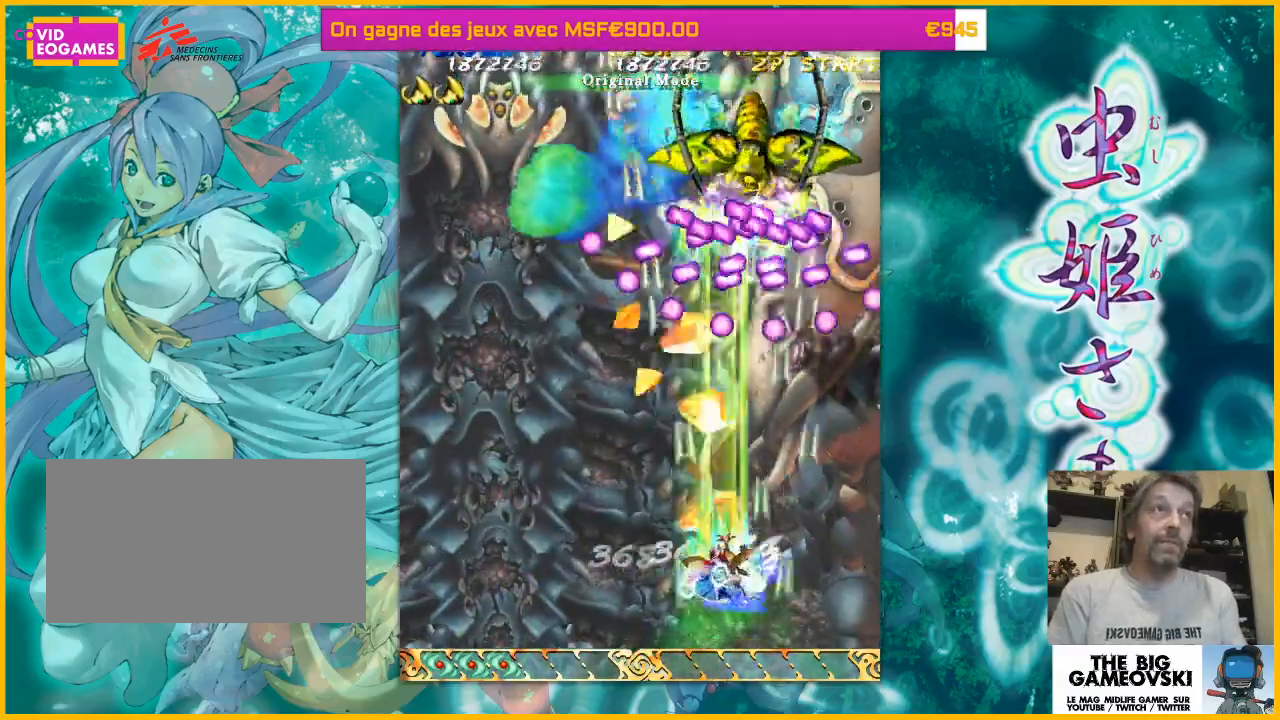
{"dt_ms": 500, "buttons": [], "left_stick": "down-right", "events": [[100, "left_stick", "down-right"], [233, "left_stick", "left"], [400, "left_stick", "down-right"]]}
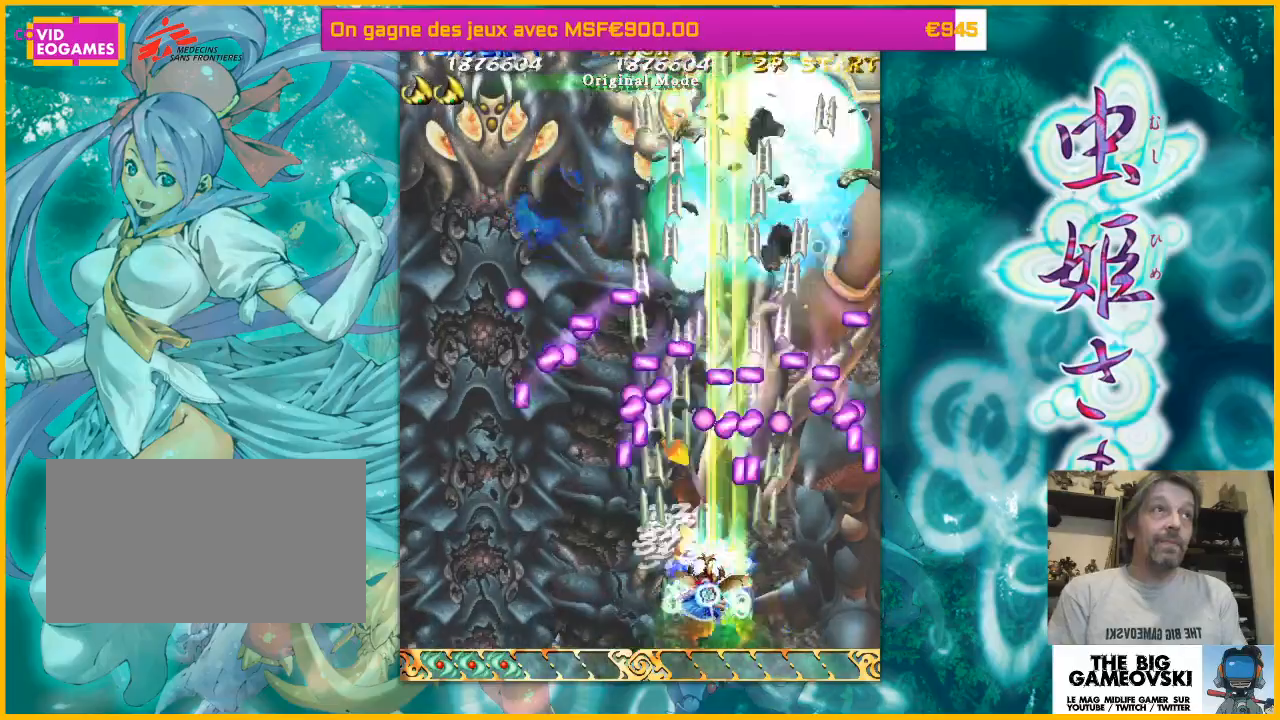
{"dt_ms": 500, "buttons": [], "left_stick": "left", "events": [[67, "left_stick", "down-left"], [333, "left_stick", "left"]]}
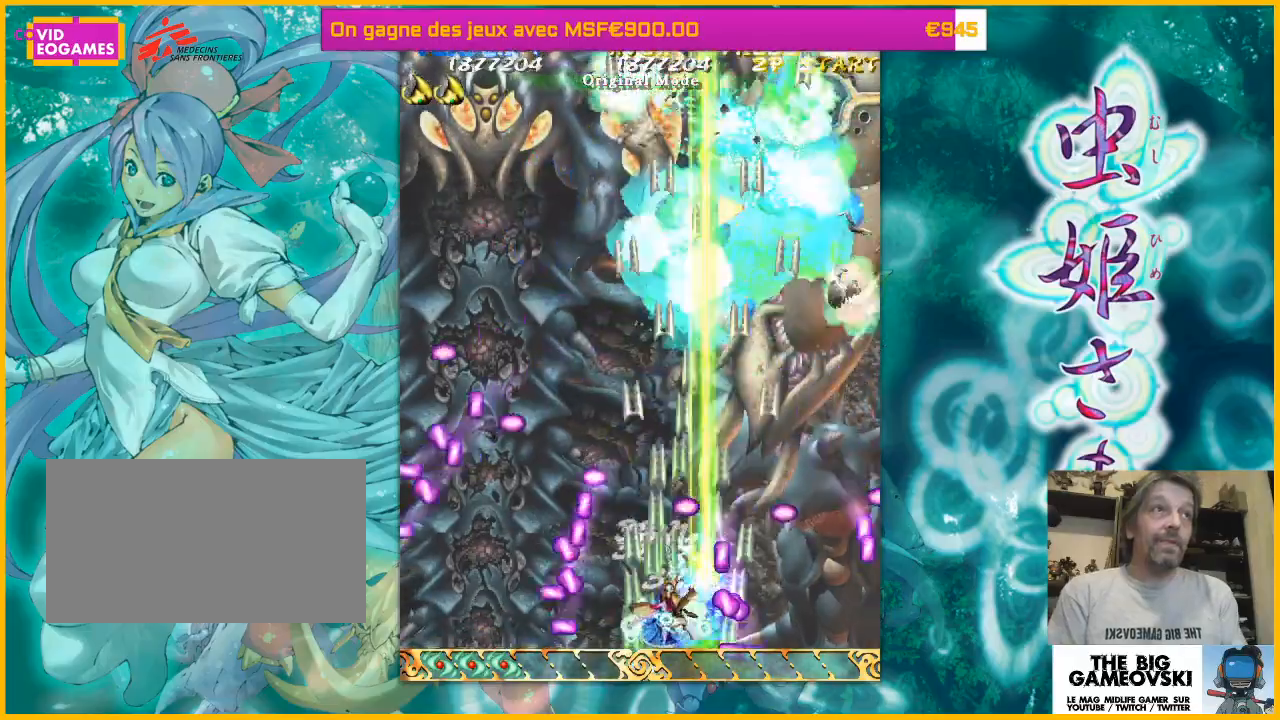
{"dt_ms": 500, "buttons": [], "left_stick": "up-left", "events": [[33, "left_stick", "up-left"], [233, "left_stick", "left"], [433, "left_stick", "up"], [500, "left_stick", "up-left"]]}
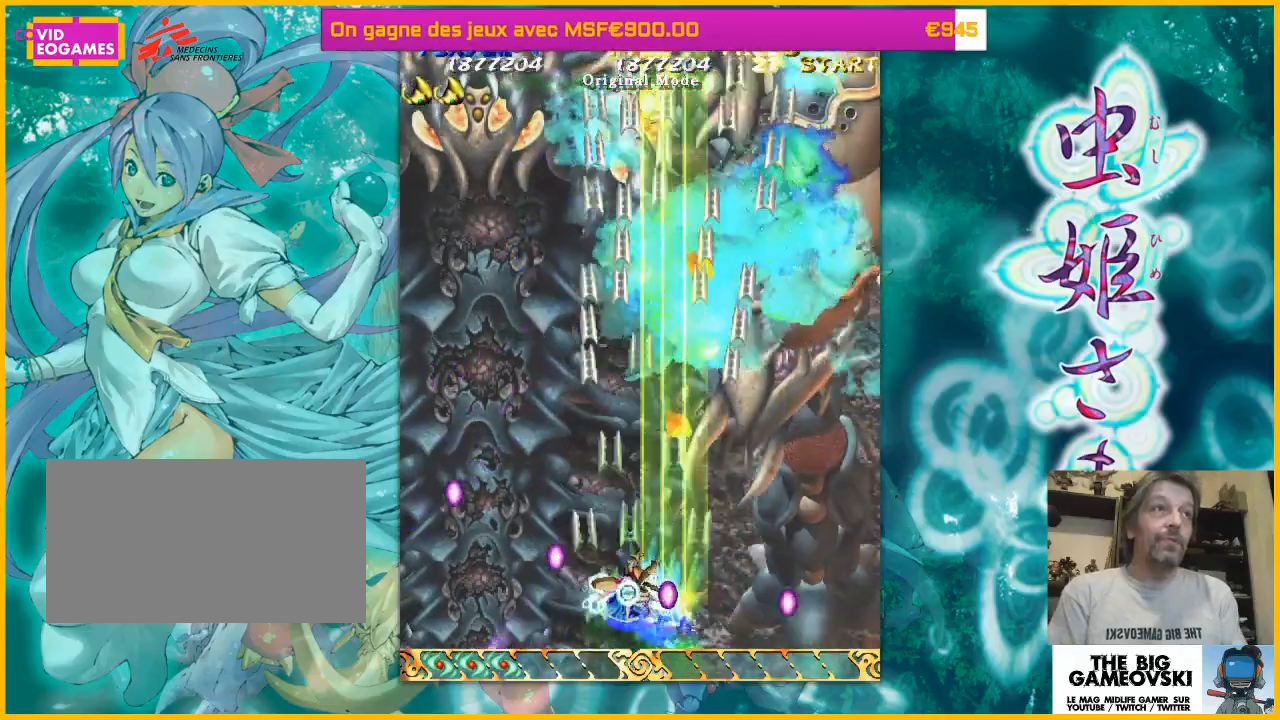
{"dt_ms": 500, "buttons": [], "left_stick": "right", "events": [[167, "left_stick", "up-right"], [300, "left_stick", "right"]]}
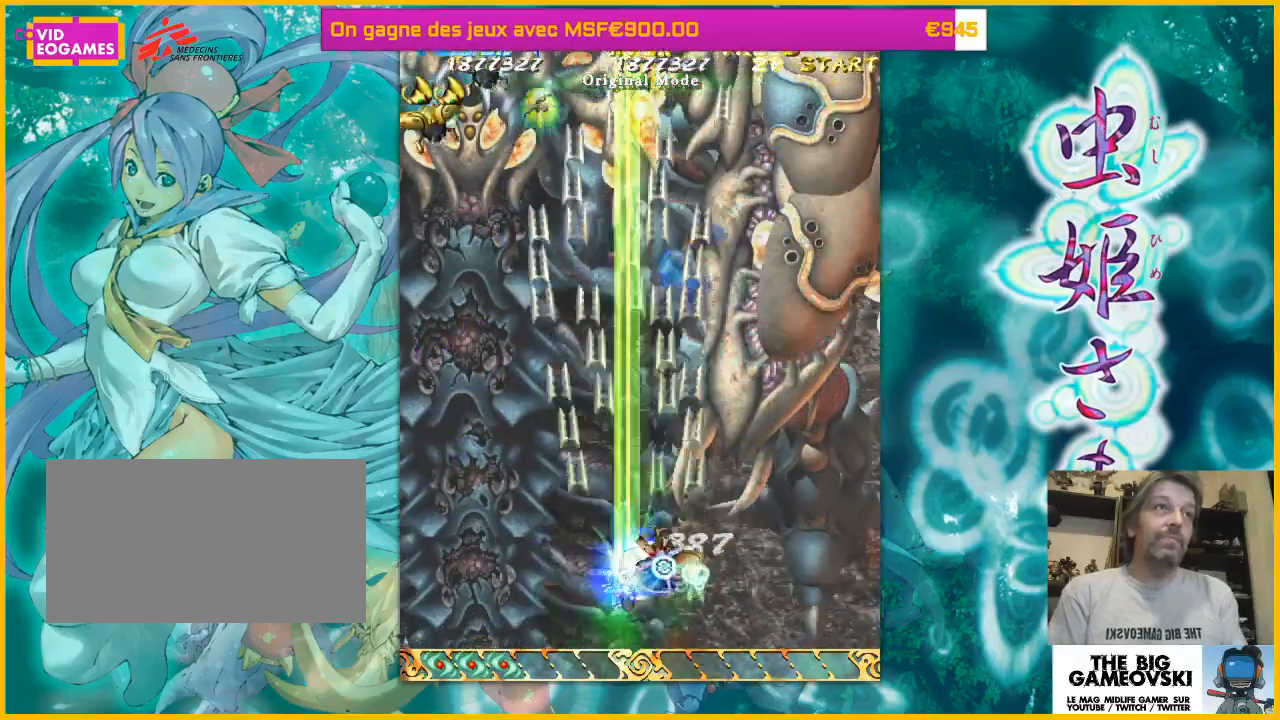
{"dt_ms": 500, "buttons": [], "left_stick": "left", "events": [[433, "left_stick", "left"]]}
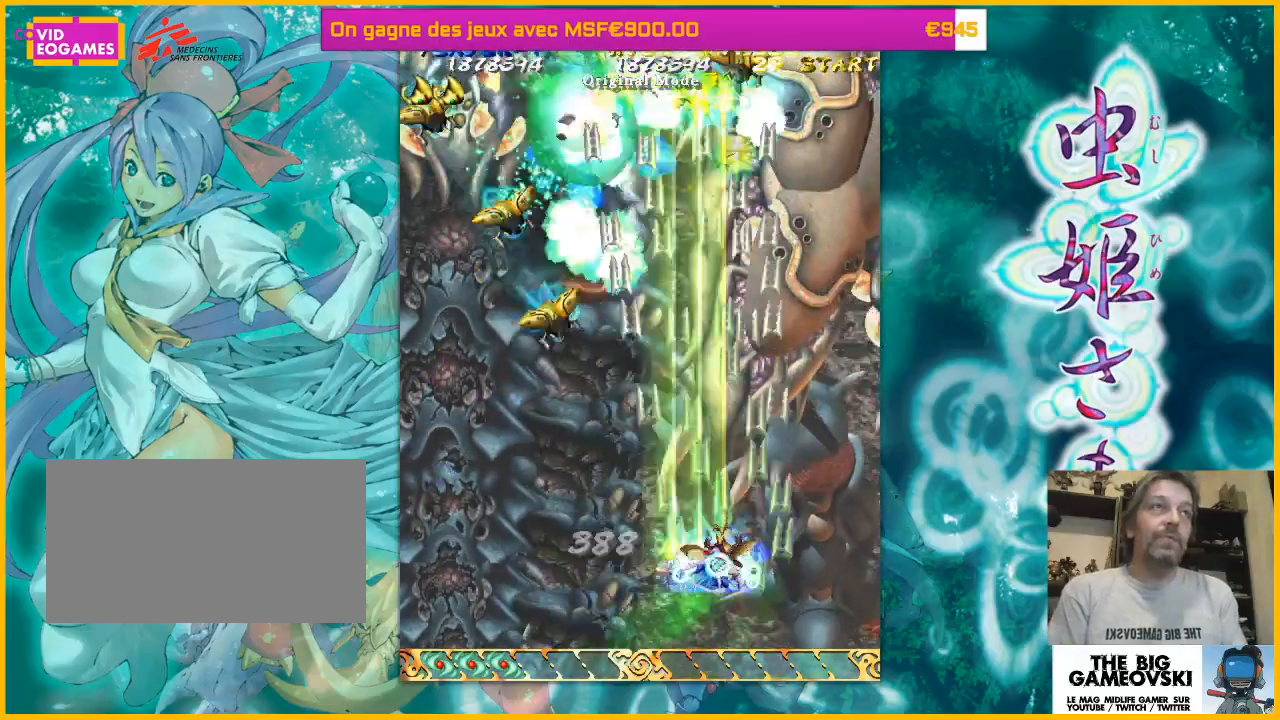
{"dt_ms": 500, "buttons": [], "left_stick": "down-left"}
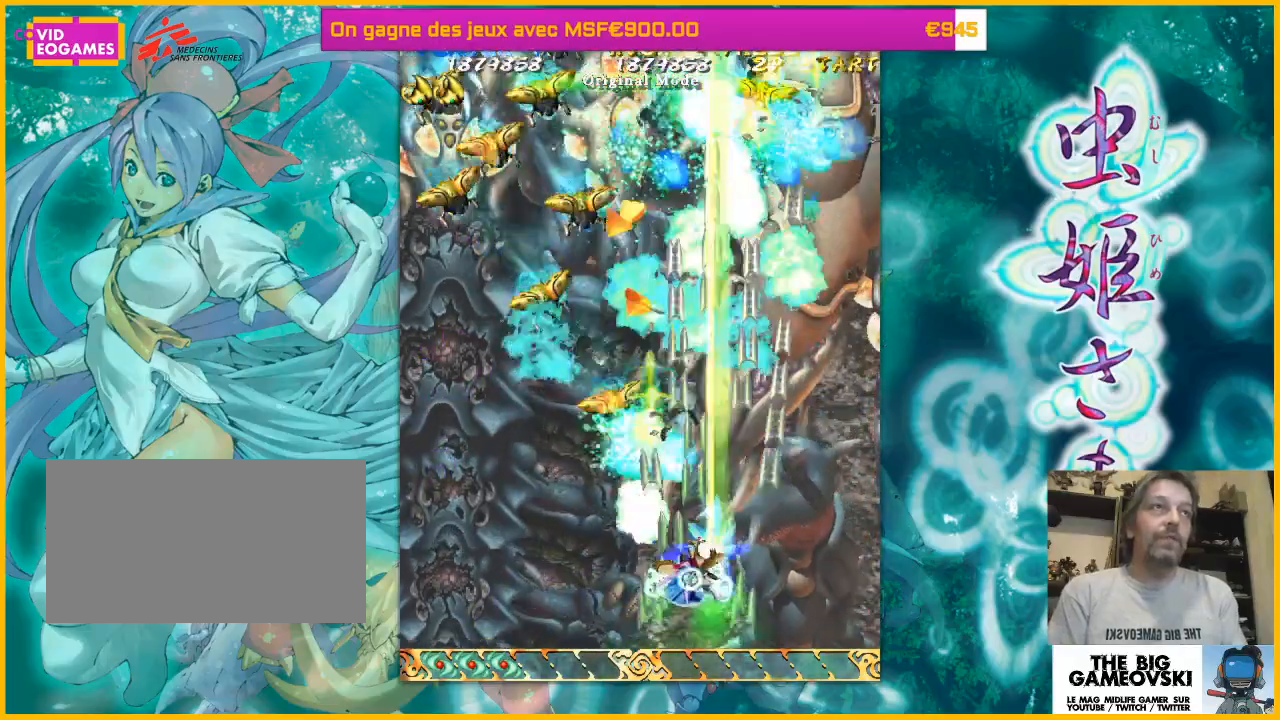
{"dt_ms": 500, "buttons": [], "left_stick": "down-left", "events": [[133, "left_stick", "center"], [367, "left_stick", "down-left"]]}
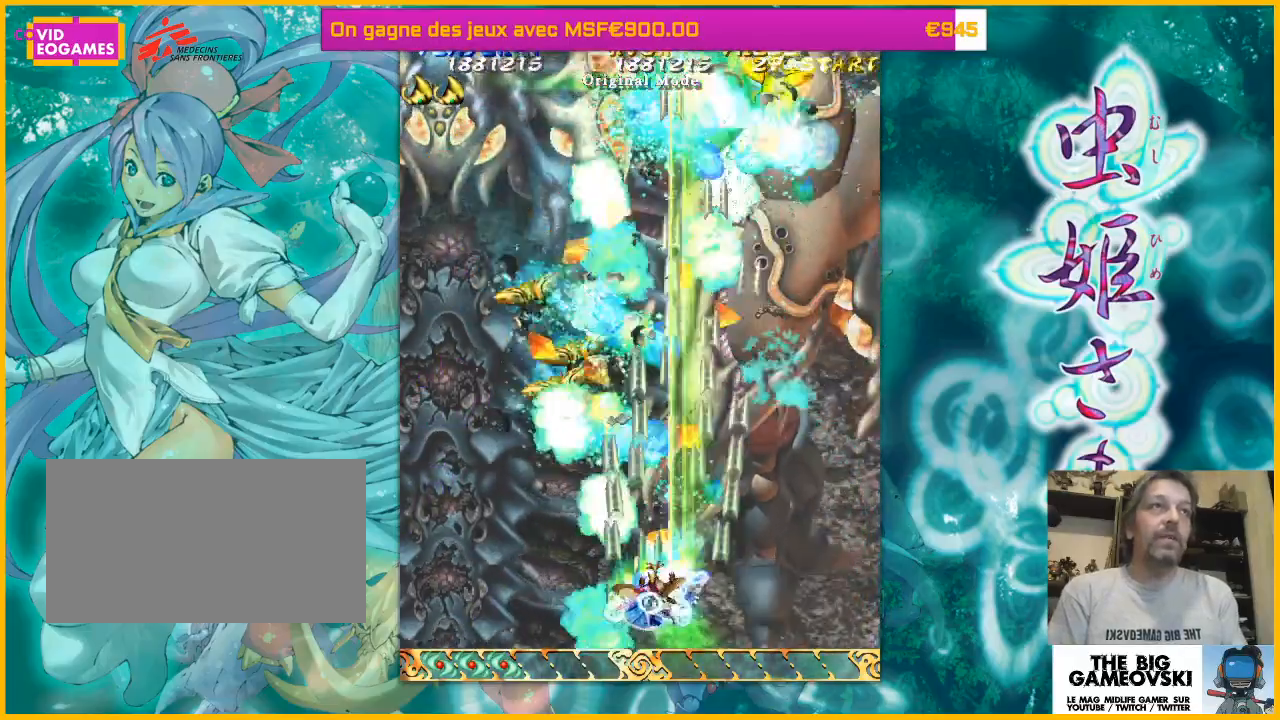
{"dt_ms": 500, "buttons": [], "left_stick": "center", "events": [[33, "left_stick", "center"], [100, "left_stick", "left"], [200, "left_stick", "center"], [367, "left_stick", "up-left"], [433, "left_stick", "center"]]}
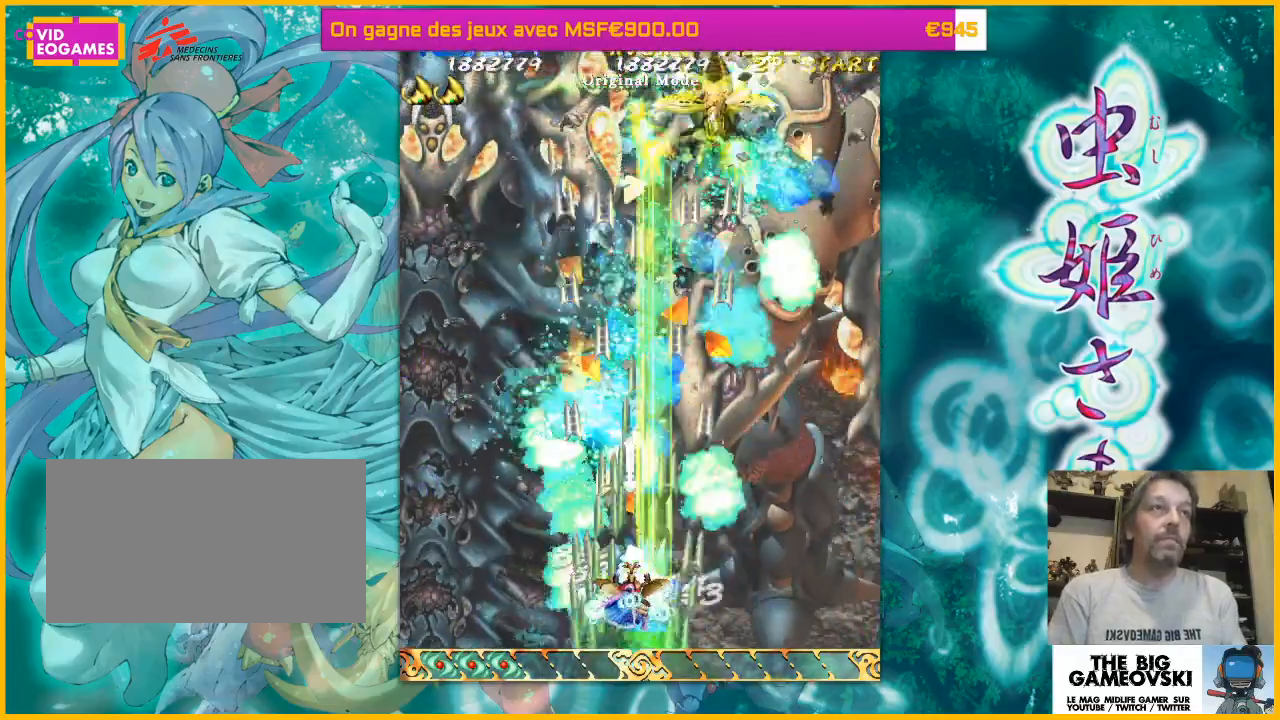
{"dt_ms": 500, "buttons": [], "left_stick": "center", "events": [[400, "left_stick", "left"], [500, "left_stick", "center"]]}
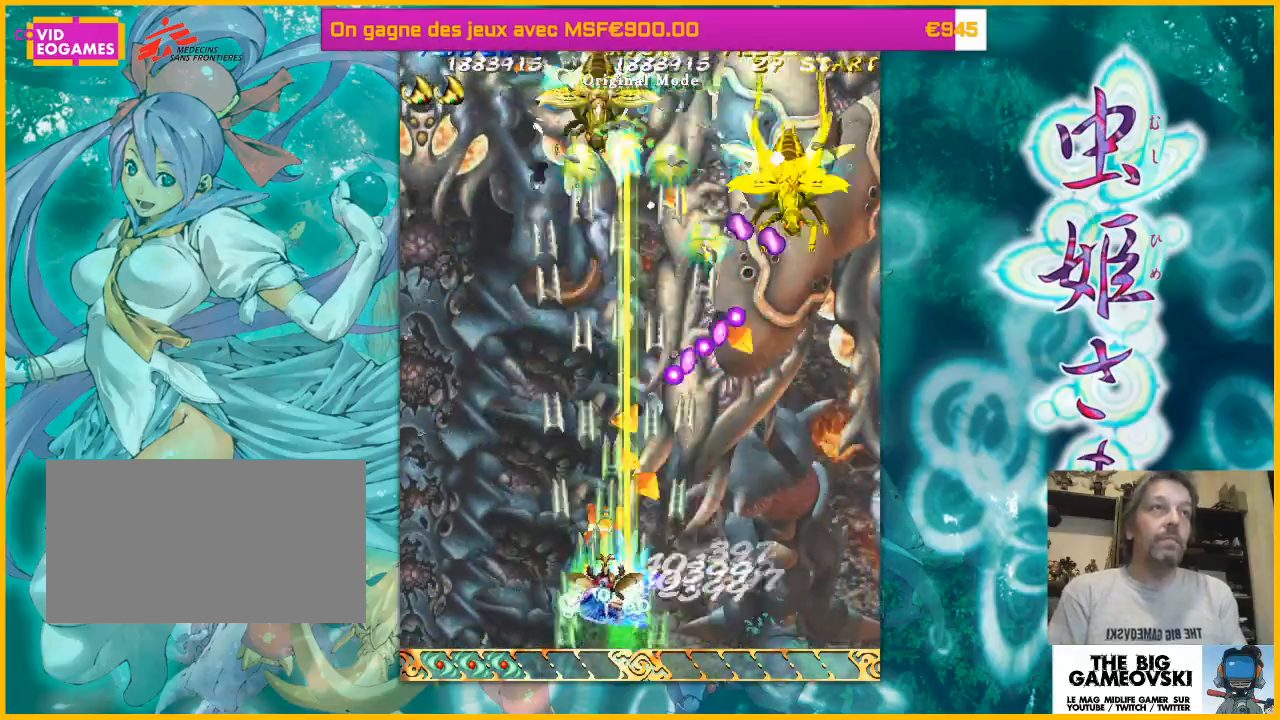
{"dt_ms": 500, "buttons": [], "left_stick": "center", "events": [[133, "left_stick", "left"], [233, "left_stick", "center"], [333, "left_stick", "left"], [433, "left_stick", "center"]]}
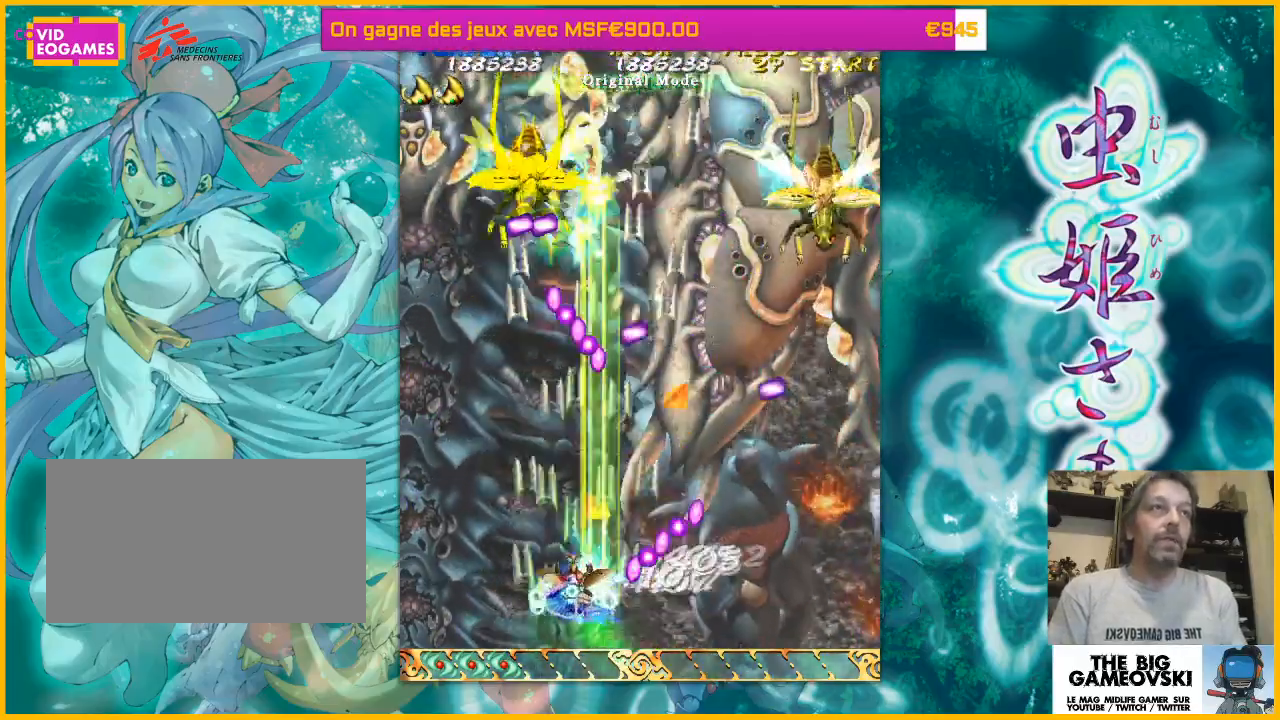
{"dt_ms": 500, "buttons": [], "left_stick": "center", "events": [[133, "left_stick", "left"], [500, "left_stick", "center"]]}
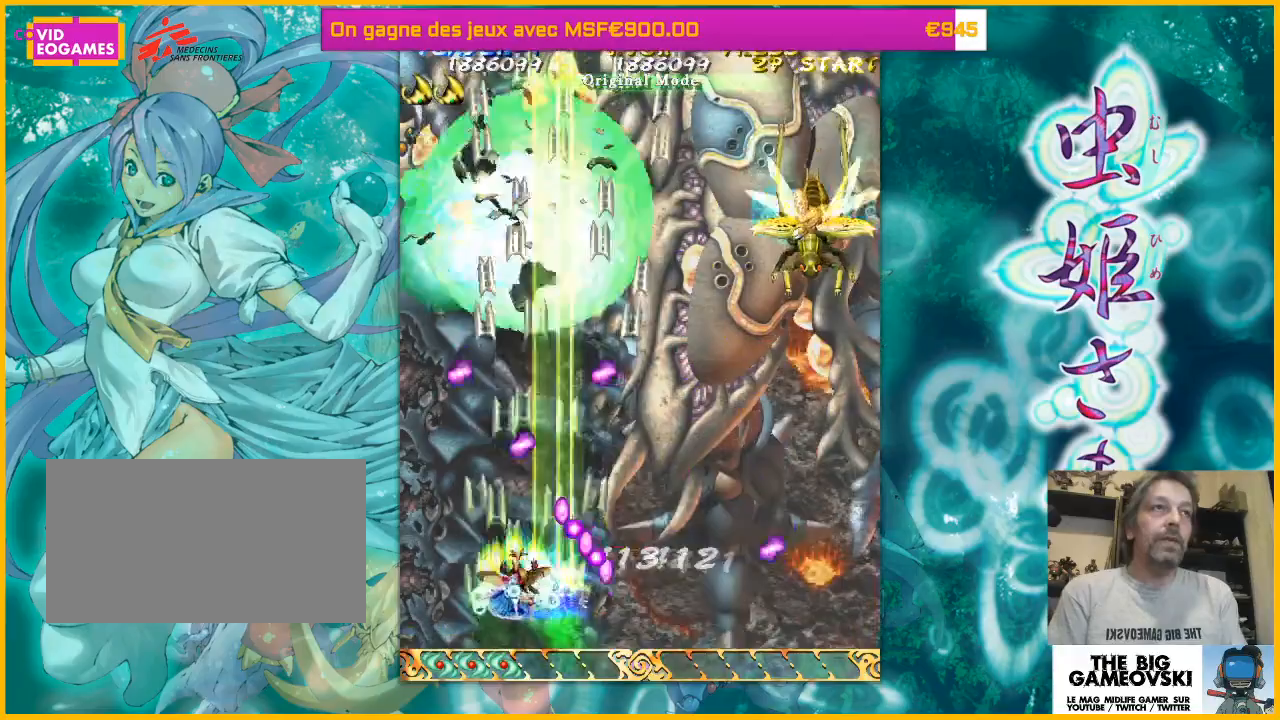
{"dt_ms": 500, "buttons": [], "left_stick": "right"}